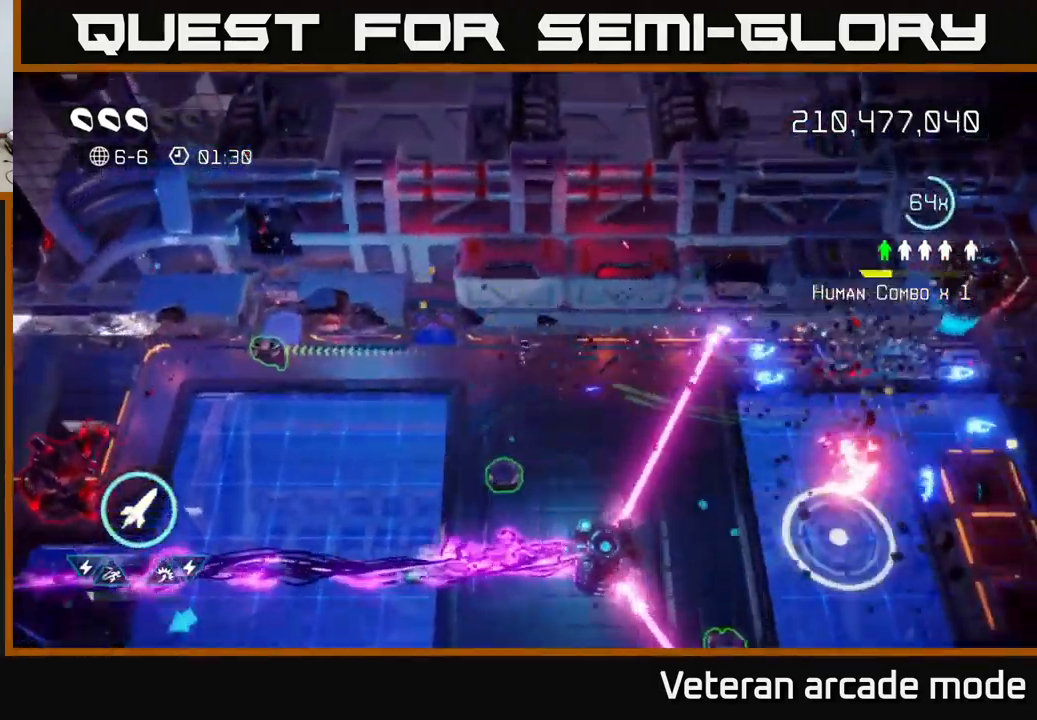
Gameplay with a controller (Xbox layout); each line is a JSON object with the inputs held at the frame after it. "events" lists button and stick changes between this image and that frame as [ms after this image, input, new state], when the widget could be followed in between. Not read: L3.
{"buttons": [], "left_stick": "up-right", "right_stick": "down-right", "events": [[17, "left_stick", "down"], [83, "right_stick", "down-right"], [400, "left_stick", "right"], [450, "left_stick", "up-right"]]}
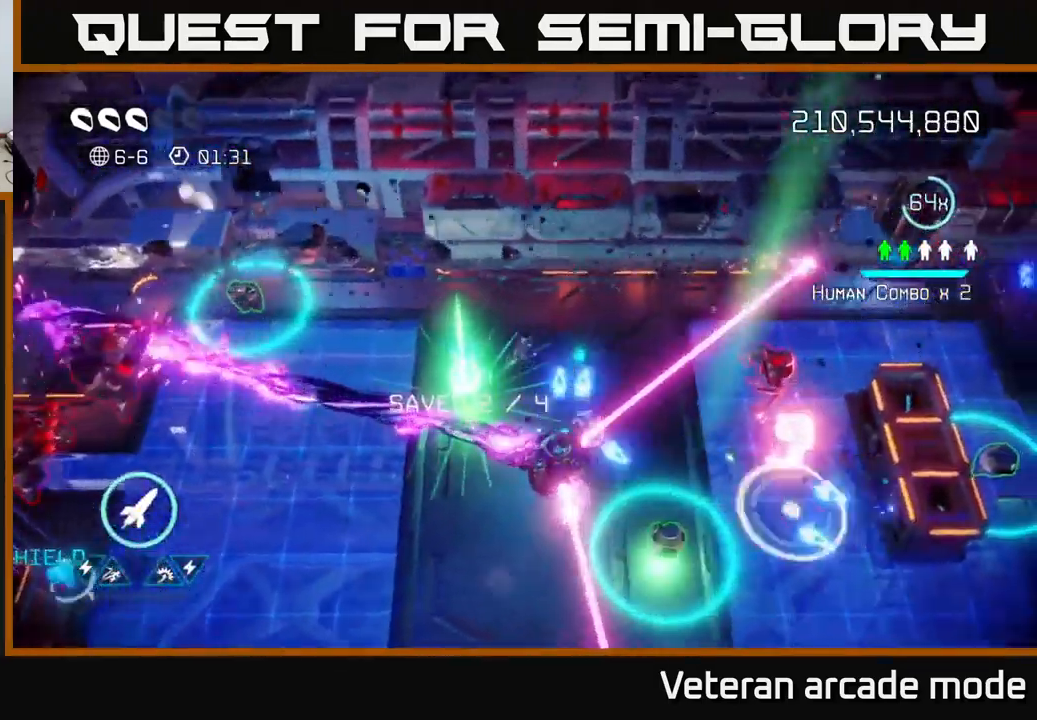
{"buttons": [], "left_stick": "right", "right_stick": "down", "events": [[67, "right_stick", "right"], [250, "left_stick", "right"], [283, "right_stick", "down-right"], [467, "right_stick", "down"]]}
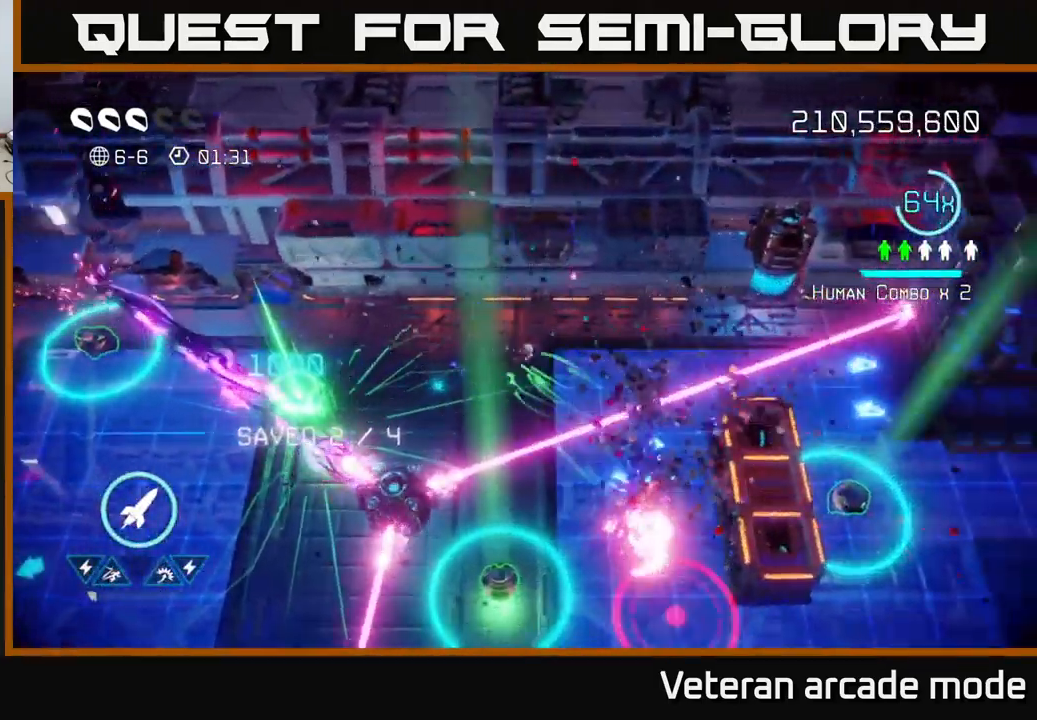
{"buttons": [], "left_stick": "left", "right_stick": "left", "events": [[150, "right_stick", "left"], [233, "left_stick", "left"]]}
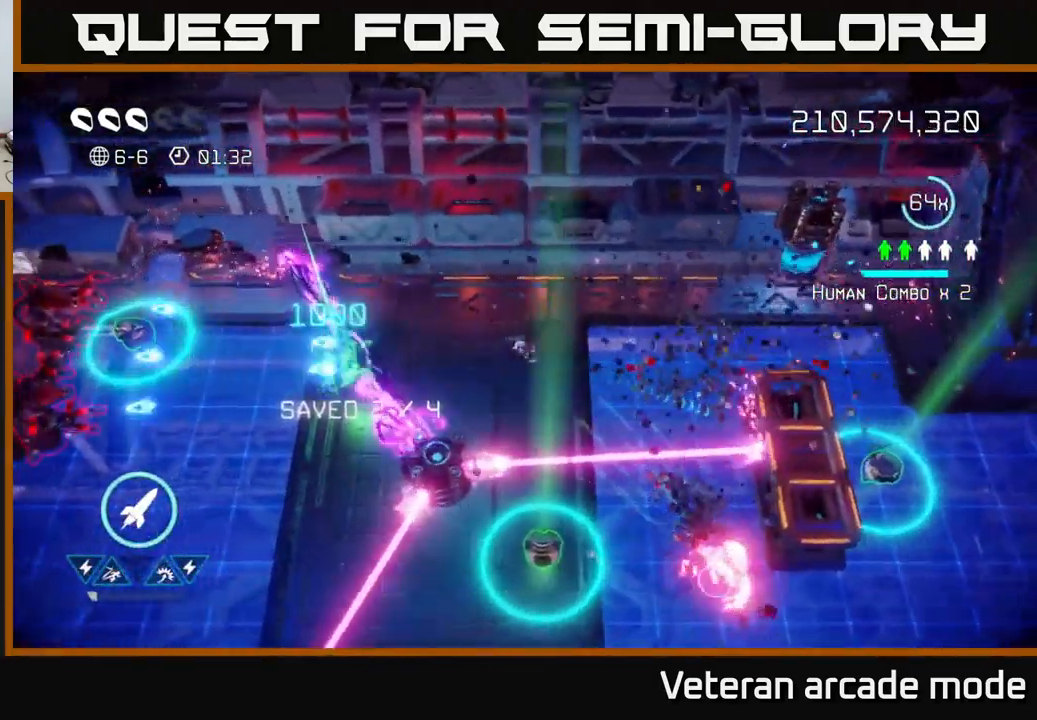
{"buttons": [], "left_stick": "up-right", "right_stick": "left", "events": [[117, "left_stick", "center"], [233, "R2", "down"], [283, "left_stick", "right"], [367, "R2", "up"], [450, "left_stick", "up-right"]]}
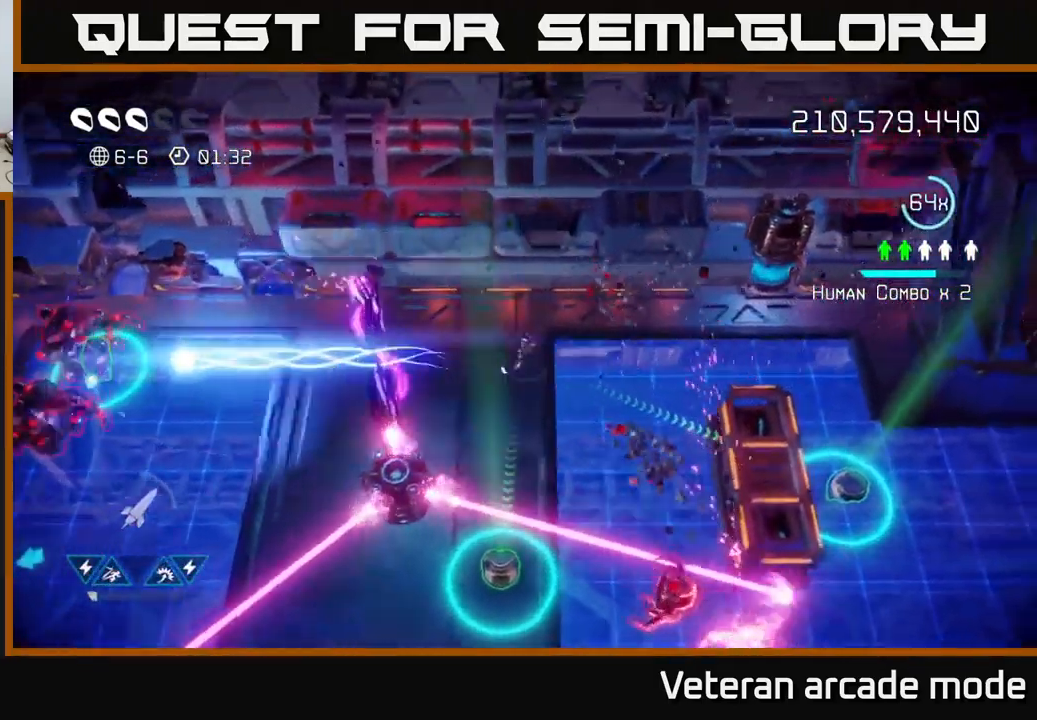
{"buttons": [], "left_stick": "down", "right_stick": "right", "events": [[167, "right_stick", "down-left"], [283, "left_stick", "down-right"], [367, "left_stick", "down"], [483, "right_stick", "right"]]}
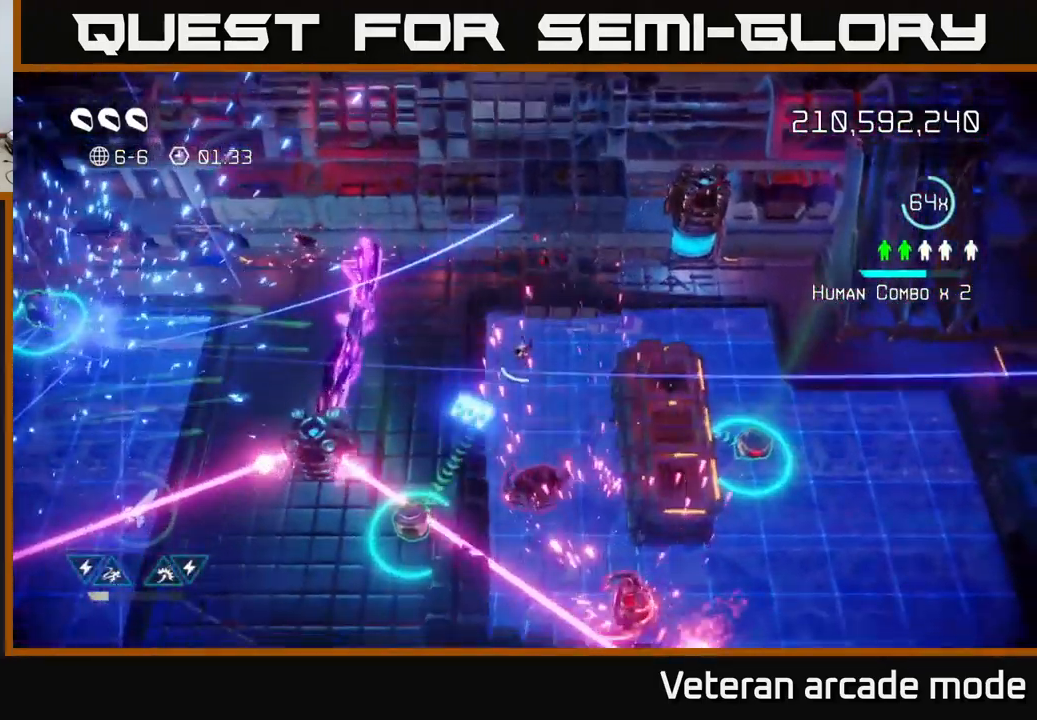
{"buttons": [], "left_stick": "down-right", "right_stick": "down", "events": [[17, "right_stick", "down-right"], [133, "right_stick", "down"], [217, "left_stick", "down-right"], [367, "left_stick", "up-right"], [483, "left_stick", "down-right"]]}
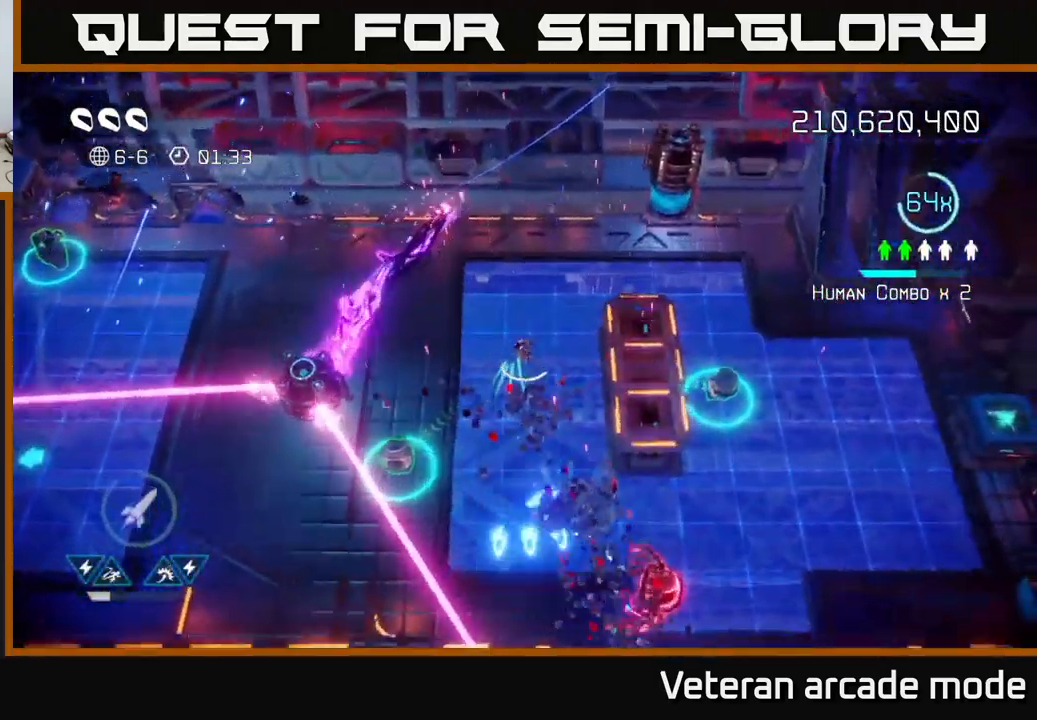
{"buttons": [], "left_stick": "left", "right_stick": "right", "events": [[17, "left_stick", "down"], [33, "right_stick", "down-right"], [183, "left_stick", "down-left"], [417, "left_stick", "left"], [433, "right_stick", "right"]]}
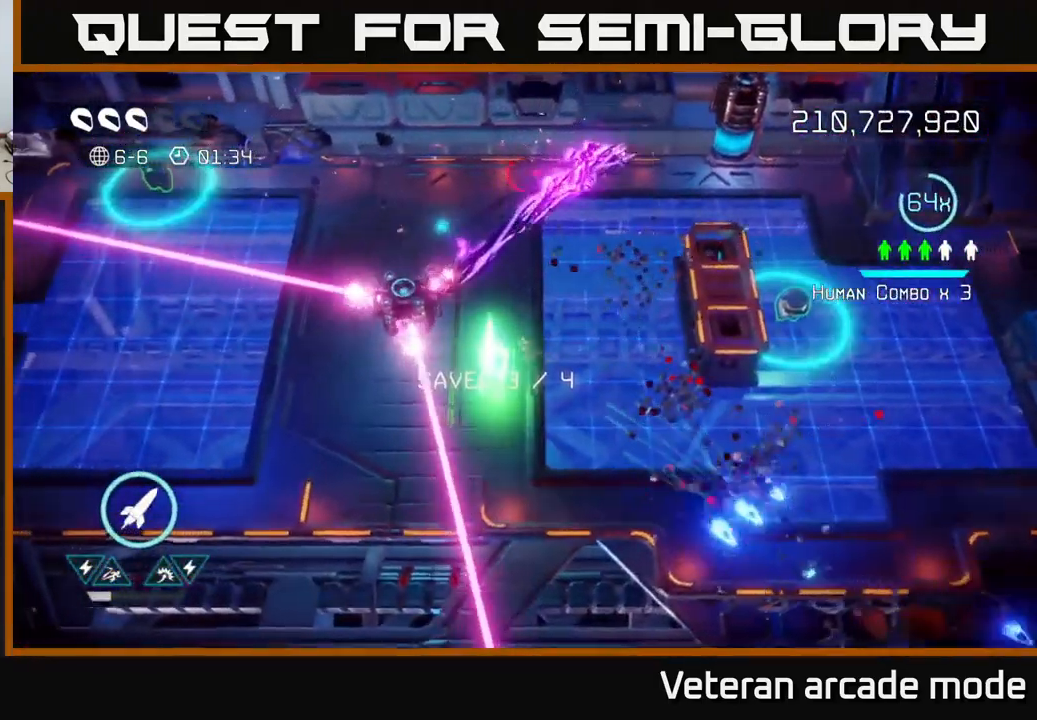
{"buttons": [], "left_stick": "down-right", "right_stick": "right", "events": [[66, "left_stick", "down-right"], [216, "right_stick", "up-right"], [433, "right_stick", "right"]]}
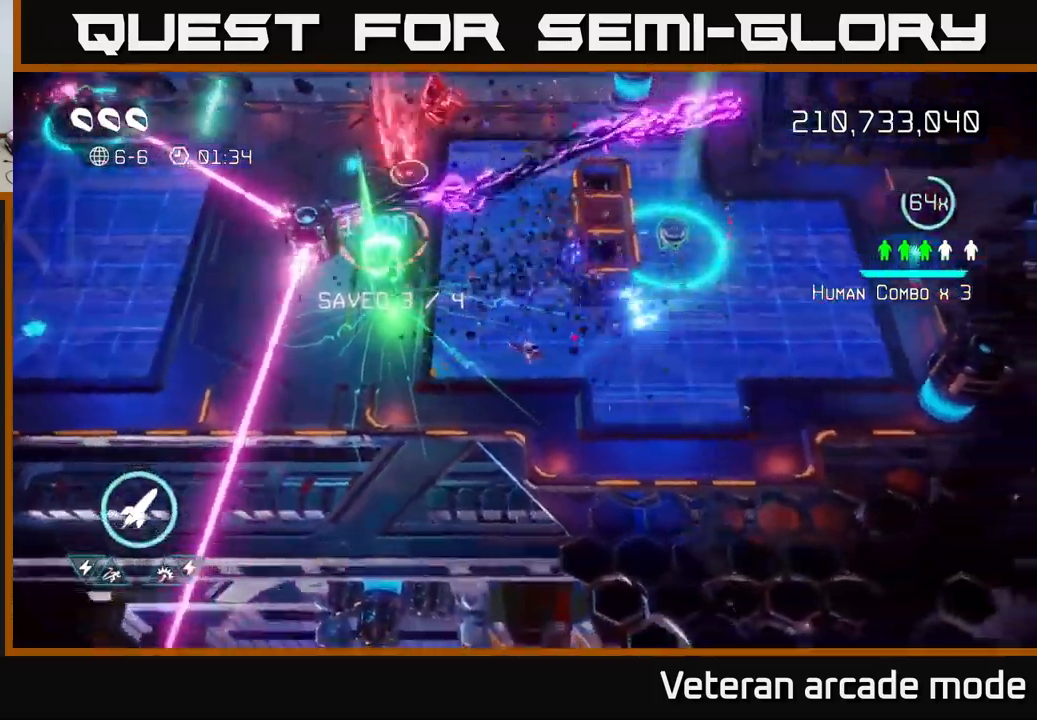
{"buttons": [], "left_stick": "left", "right_stick": "right", "events": [[67, "left_stick", "right"], [200, "left_stick", "down-left"], [417, "left_stick", "center"], [500, "left_stick", "left"]]}
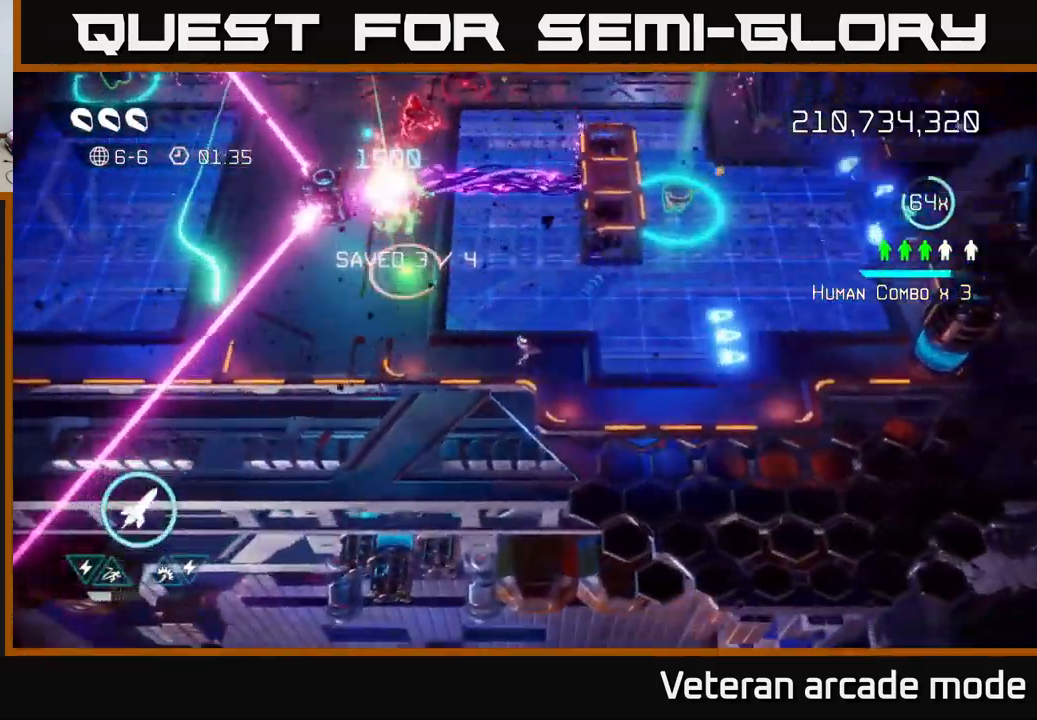
{"buttons": [], "left_stick": "left", "right_stick": "right", "events": [[100, "left_stick", "center"], [200, "left_stick", "left"]]}
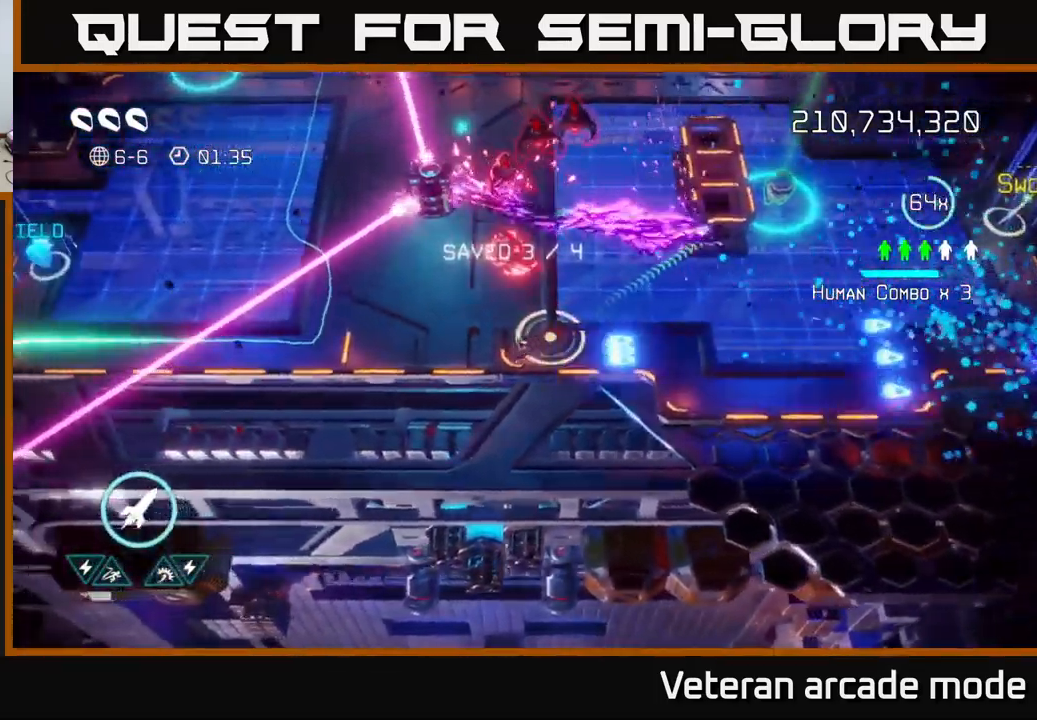
{"buttons": [], "left_stick": "down-left", "right_stick": "up-right", "events": [[200, "right_stick", "up-right"], [317, "left_stick", "up"], [483, "left_stick", "down-left"]]}
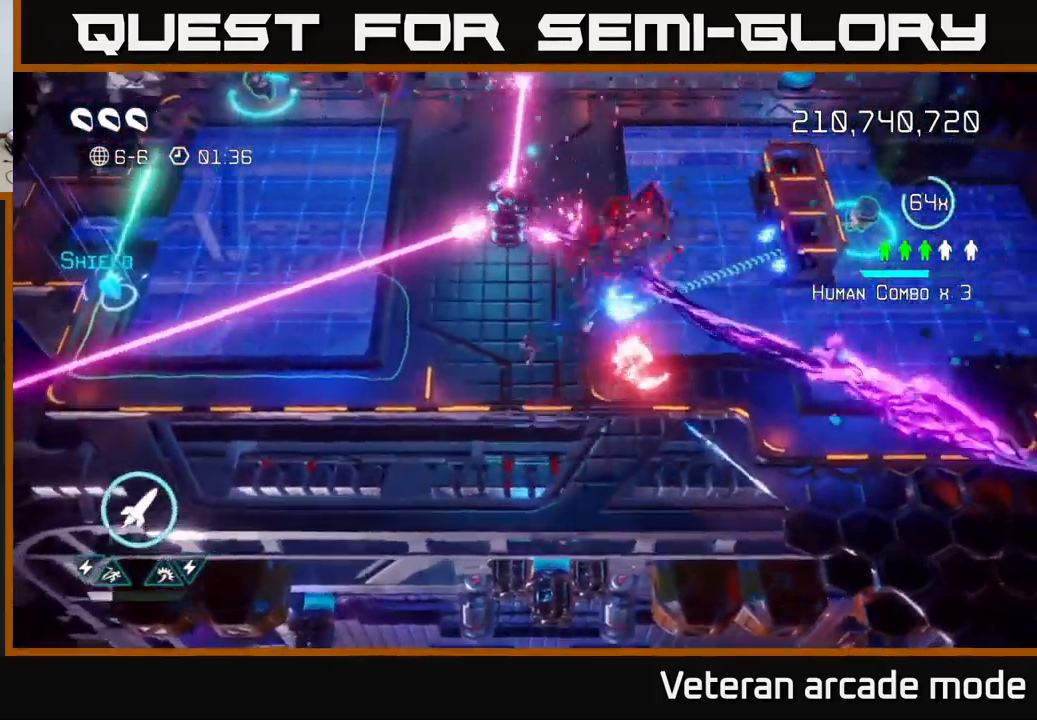
{"buttons": [], "left_stick": "left", "right_stick": "up-right", "events": [[167, "left_stick", "center"], [250, "left_stick", "left"], [267, "R2", "down"], [383, "R2", "up"]]}
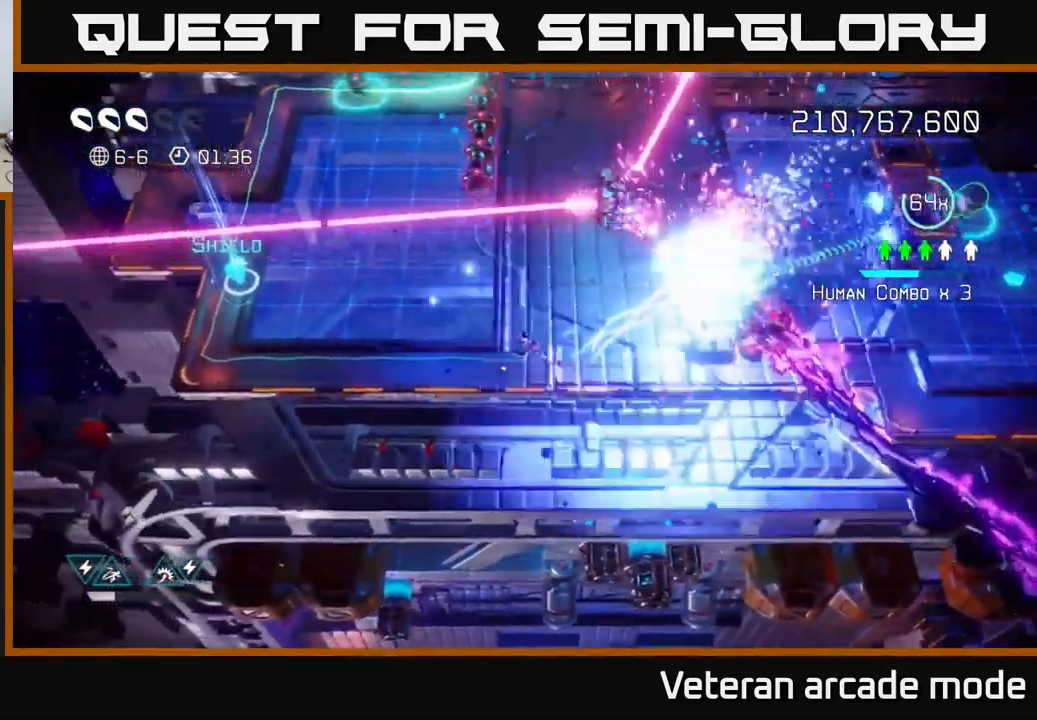
{"buttons": [], "left_stick": "center", "right_stick": "up-right", "events": [[33, "left_stick", "up-left"], [150, "right_stick", "up-left"], [200, "left_stick", "left"], [383, "right_stick", "up-right"], [483, "left_stick", "center"]]}
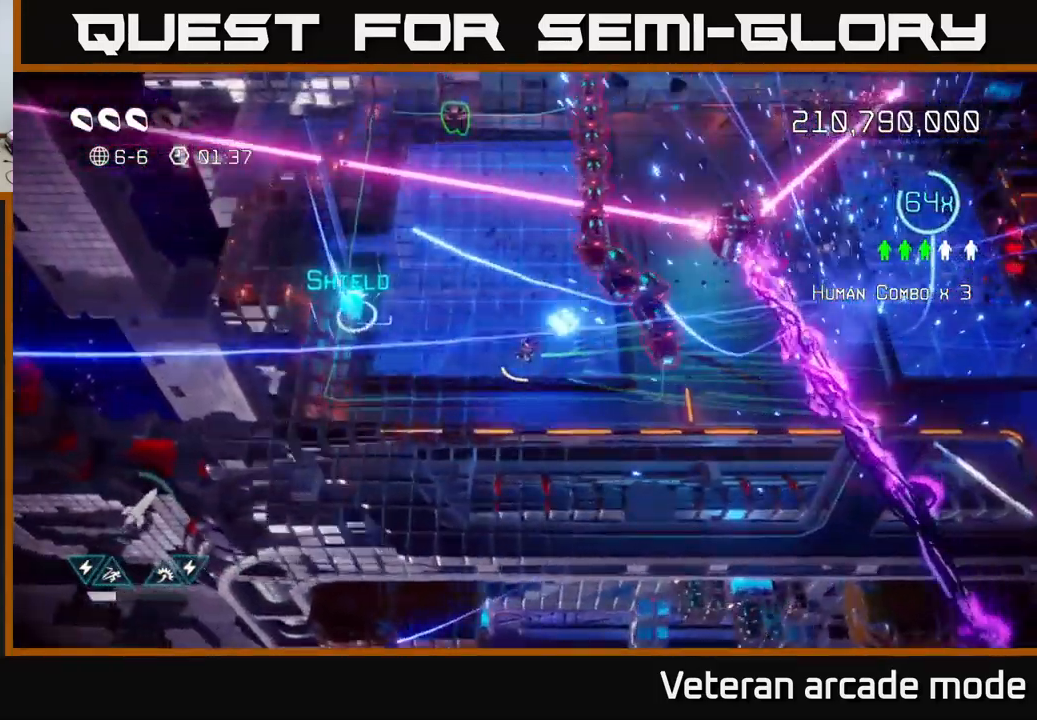
{"buttons": [], "left_stick": "left", "right_stick": "right", "events": [[33, "right_stick", "right"], [50, "left_stick", "up-right"], [200, "left_stick", "left"]]}
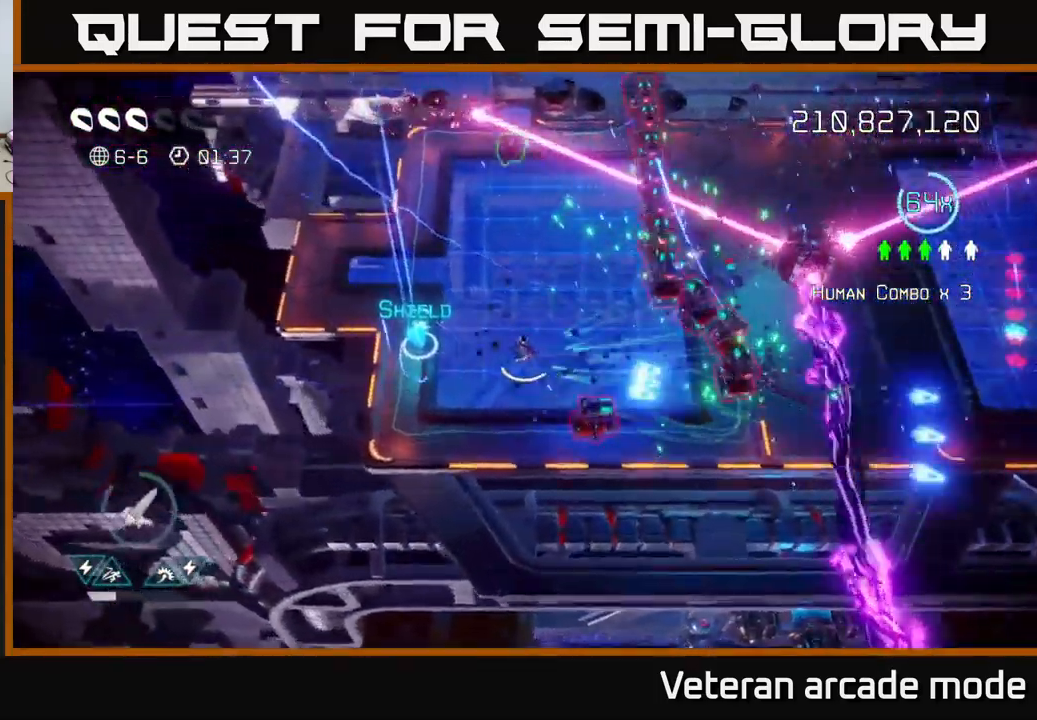
{"buttons": [], "left_stick": "up", "right_stick": "down", "events": [[183, "right_stick", "down-right"], [300, "right_stick", "down"], [317, "left_stick", "up"]]}
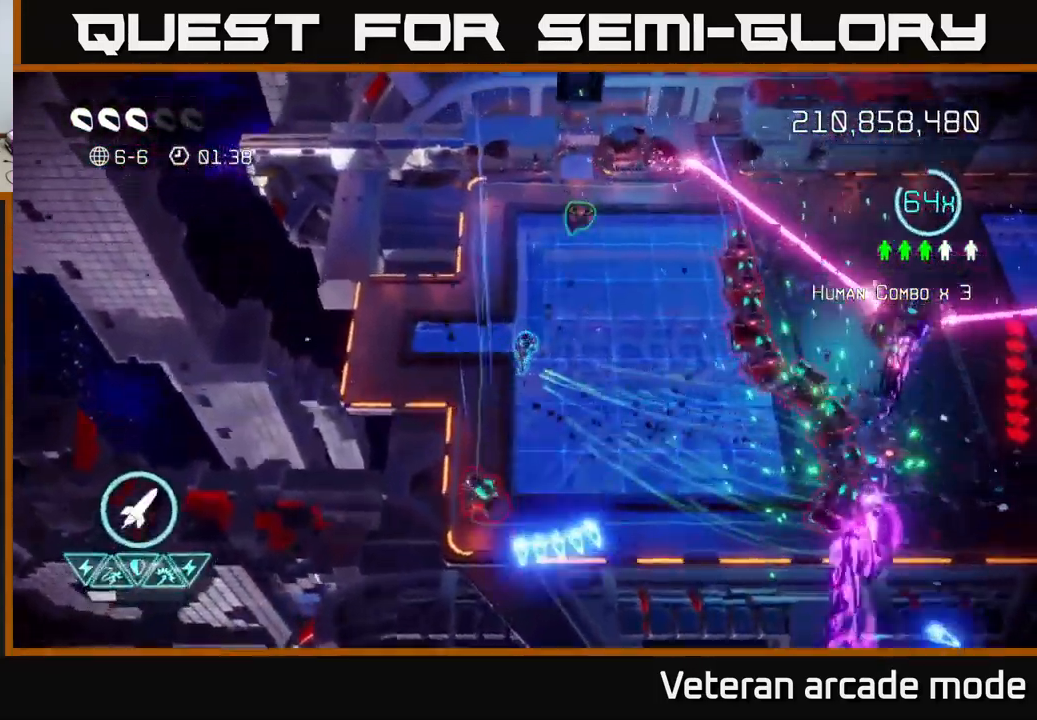
{"buttons": [], "left_stick": "up", "right_stick": "down", "events": [[217, "right_stick", "down-left"], [250, "left_stick", "up-right"], [350, "left_stick", "up"], [500, "right_stick", "down"]]}
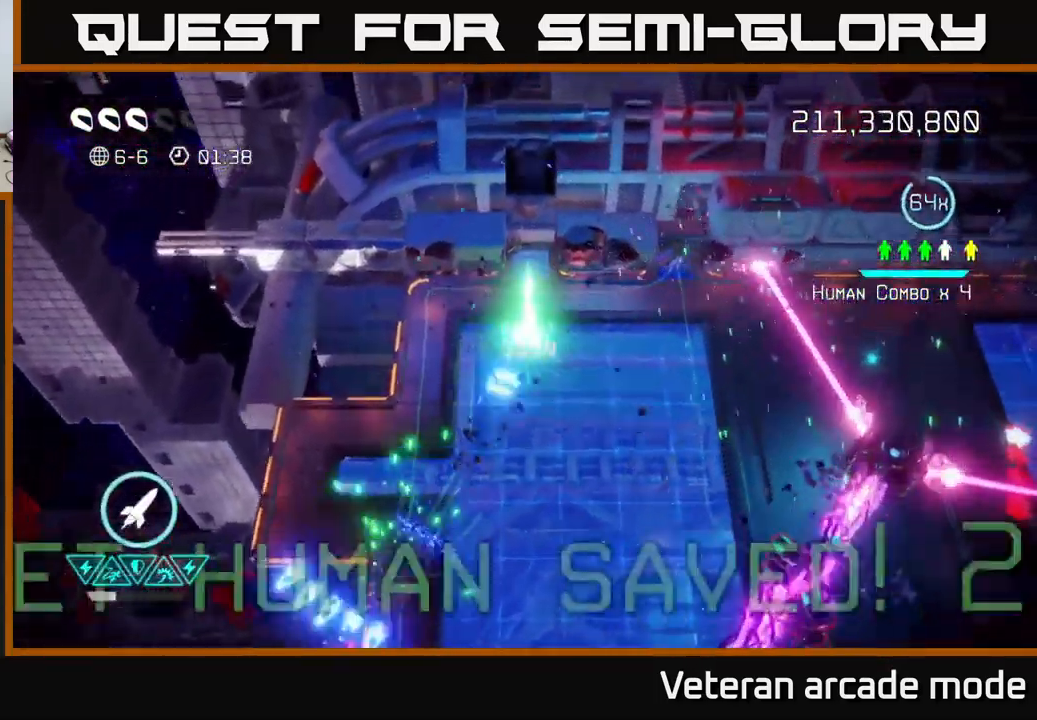
{"buttons": [], "left_stick": "up", "right_stick": "down", "events": [[133, "left_stick", "down"], [500, "left_stick", "up"]]}
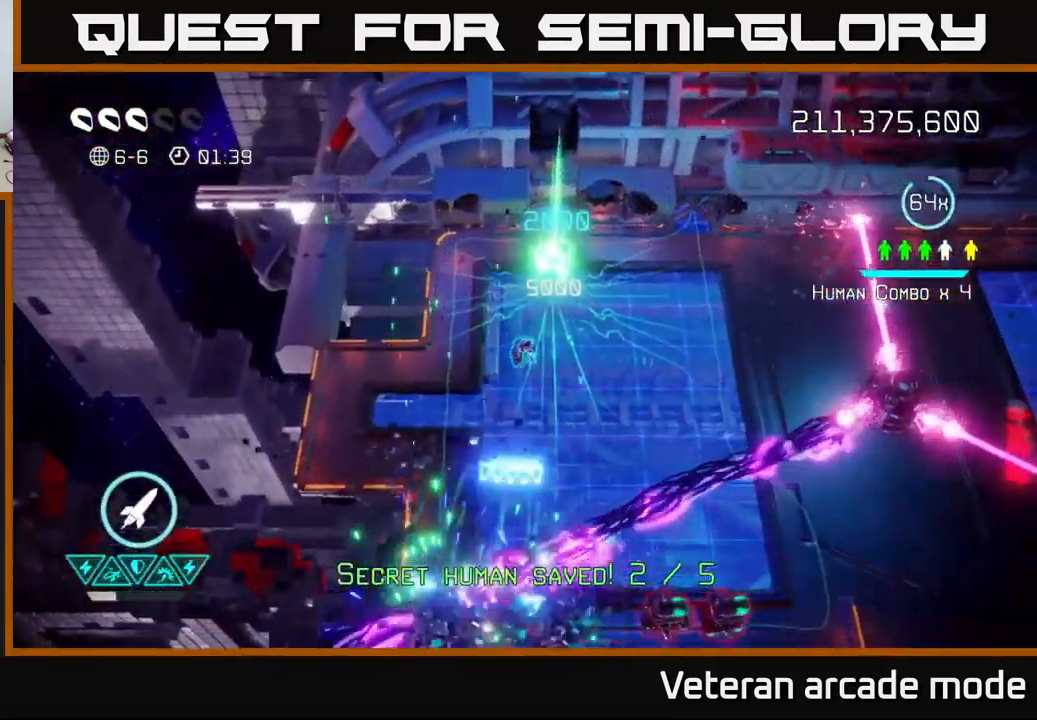
{"buttons": [], "left_stick": "right", "right_stick": "down-left", "events": [[200, "left_stick", "right"], [334, "right_stick", "down-left"], [350, "left_stick", "up"], [450, "left_stick", "right"]]}
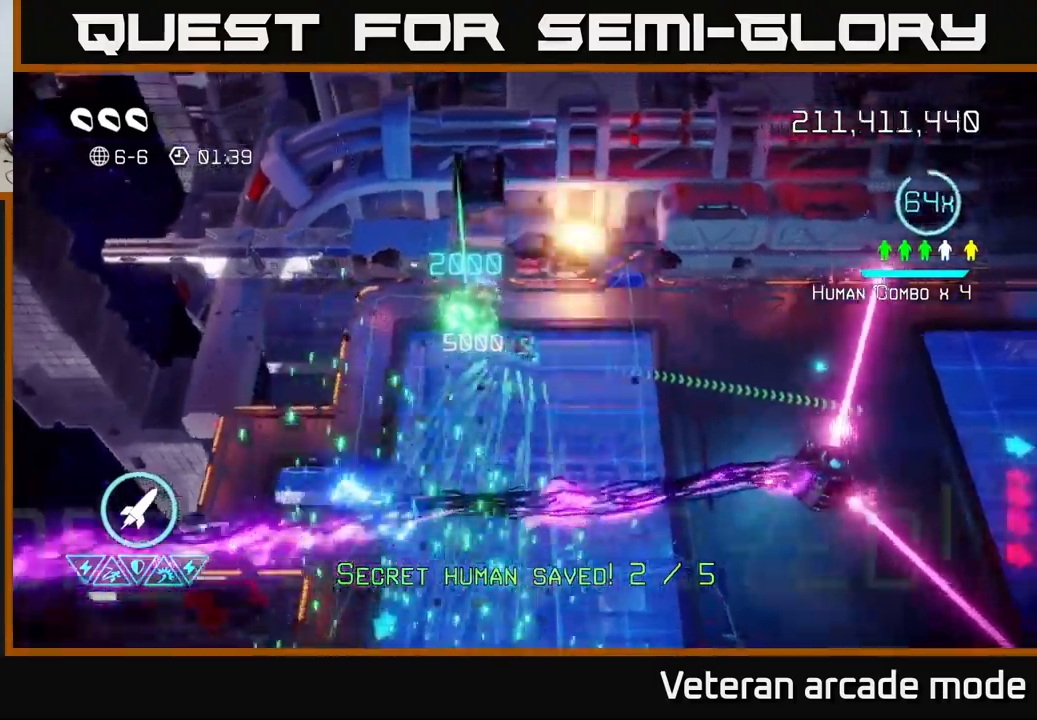
{"buttons": [], "left_stick": "right", "right_stick": "down-right", "events": [[367, "right_stick", "down"], [467, "right_stick", "down-right"]]}
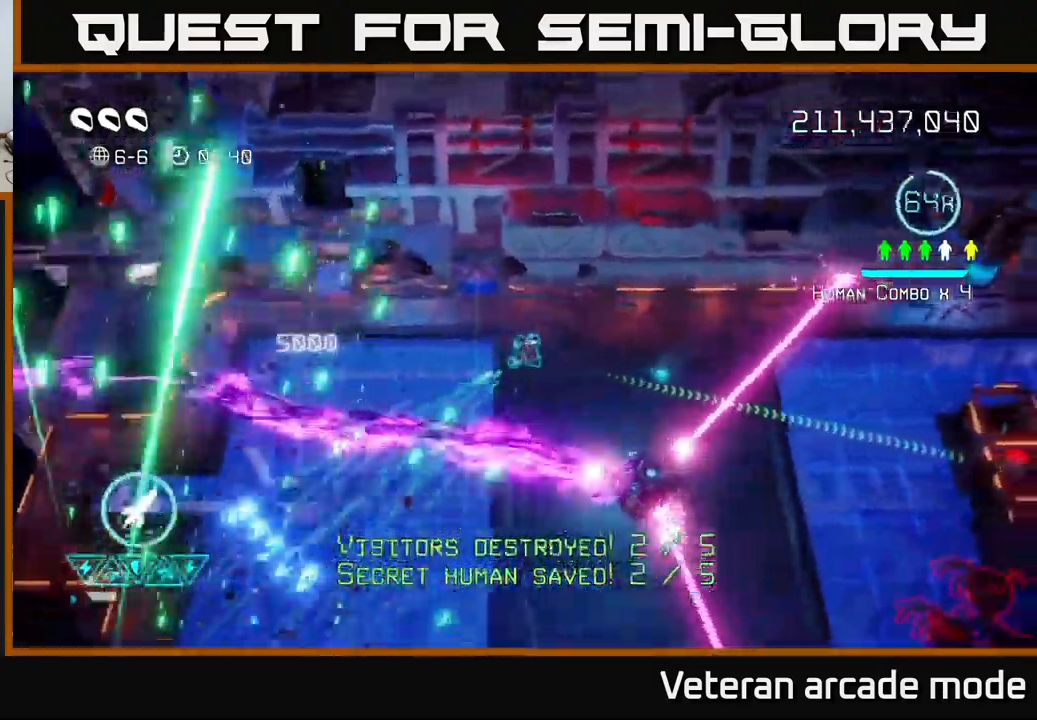
{"buttons": [], "left_stick": "right", "right_stick": "down", "events": [[434, "right_stick", "down"]]}
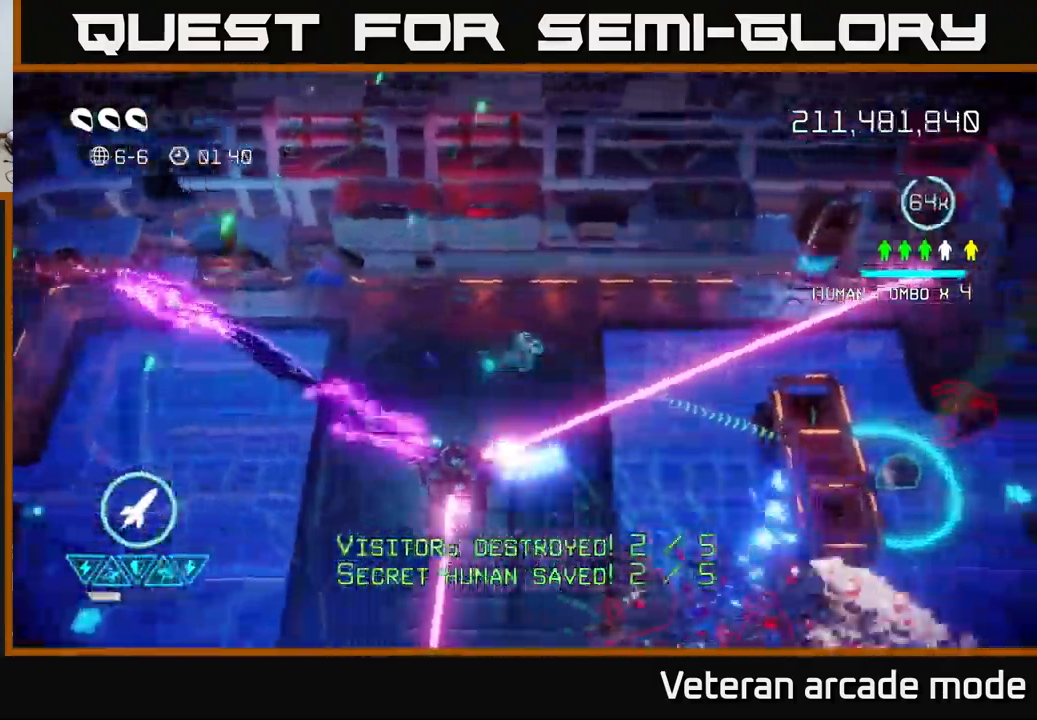
{"buttons": [], "left_stick": "up-right", "right_stick": "down-right", "events": [[267, "left_stick", "up-right"], [417, "right_stick", "down-right"]]}
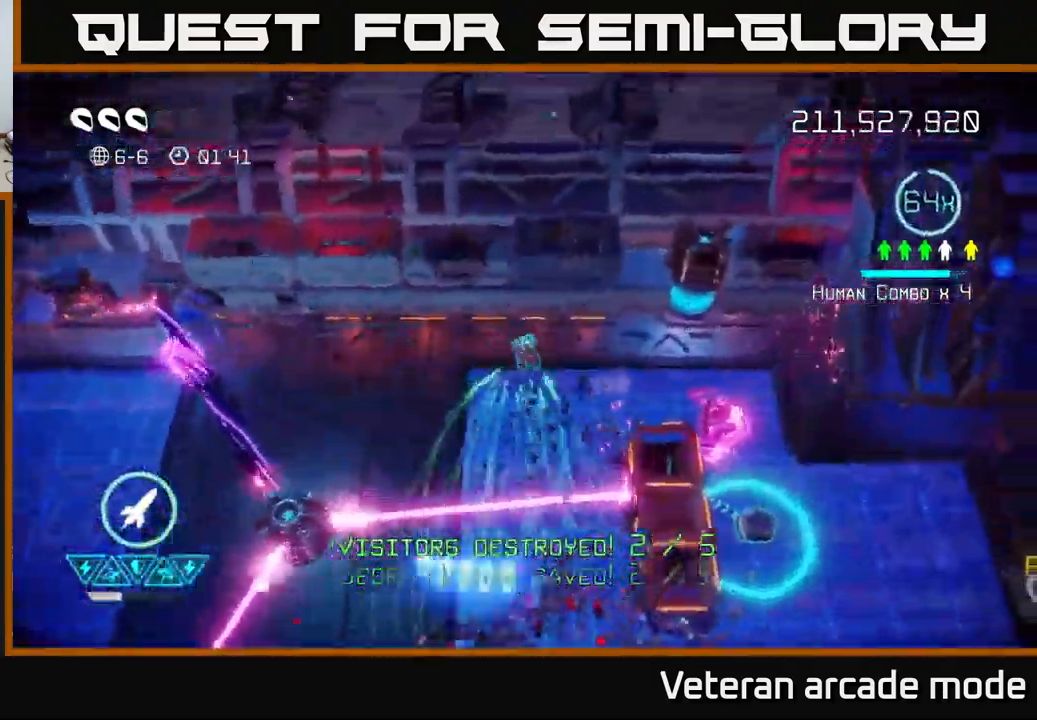
{"buttons": [], "left_stick": "up-right", "right_stick": "down-right", "events": [[50, "left_stick", "right"], [284, "left_stick", "center"], [334, "left_stick", "left"], [500, "left_stick", "up-right"]]}
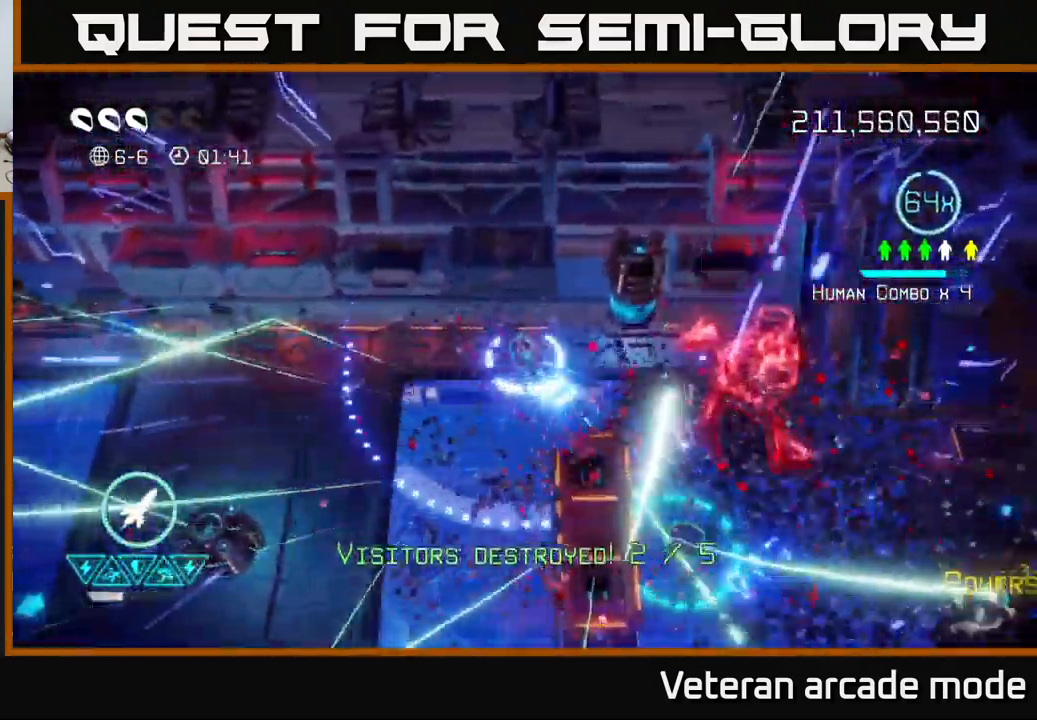
{"buttons": [], "left_stick": "down", "right_stick": "up", "events": [[17, "left_stick", "right"], [100, "right_stick", "center"], [150, "right_stick", "up-right"], [284, "left_stick", "down-right"], [350, "right_stick", "up"], [400, "left_stick", "down"]]}
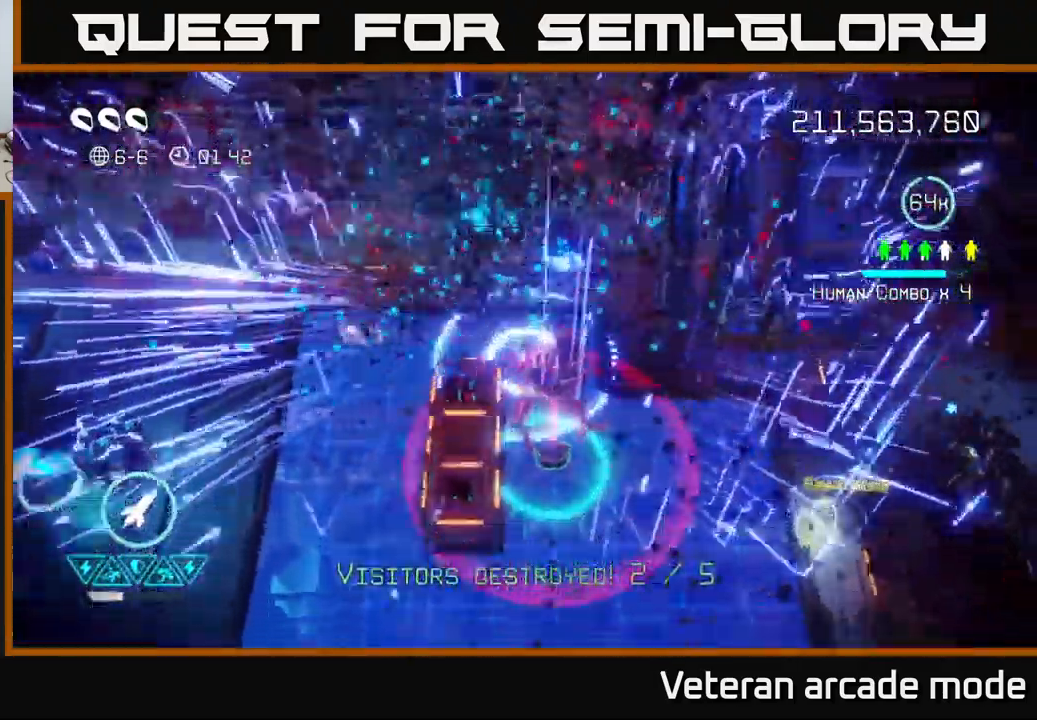
{"buttons": ["L2"], "left_stick": "down-right", "right_stick": "center", "events": [[284, "right_stick", "up-right"], [300, "left_stick", "down-right"], [417, "right_stick", "center"], [467, "L2", "down"]]}
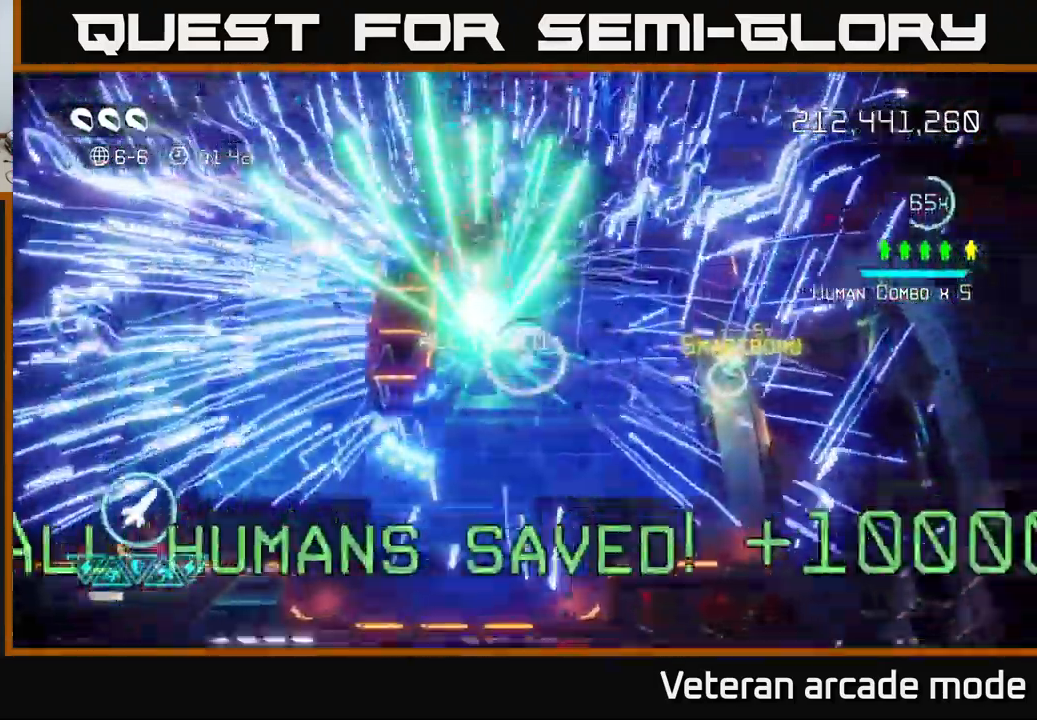
{"buttons": [], "left_stick": "center", "right_stick": "center", "events": [[100, "L2", "up"], [184, "left_stick", "center"]]}
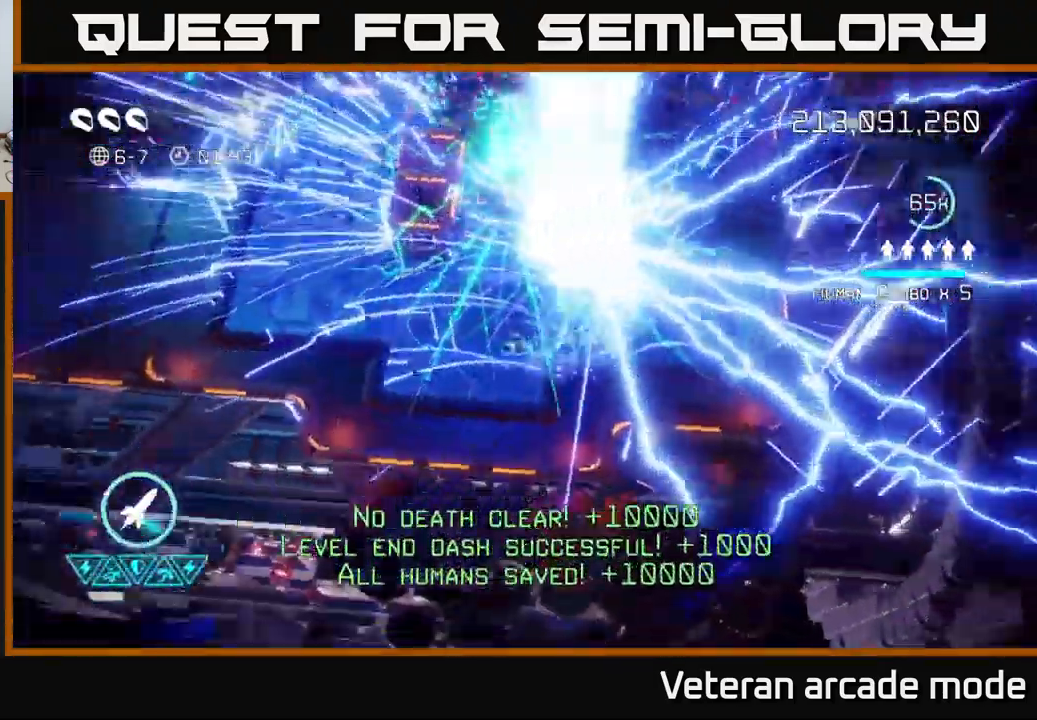
{"buttons": [], "left_stick": "center", "right_stick": "center", "events": [[17, "right_stick", "up-left"], [217, "right_stick", "center"]]}
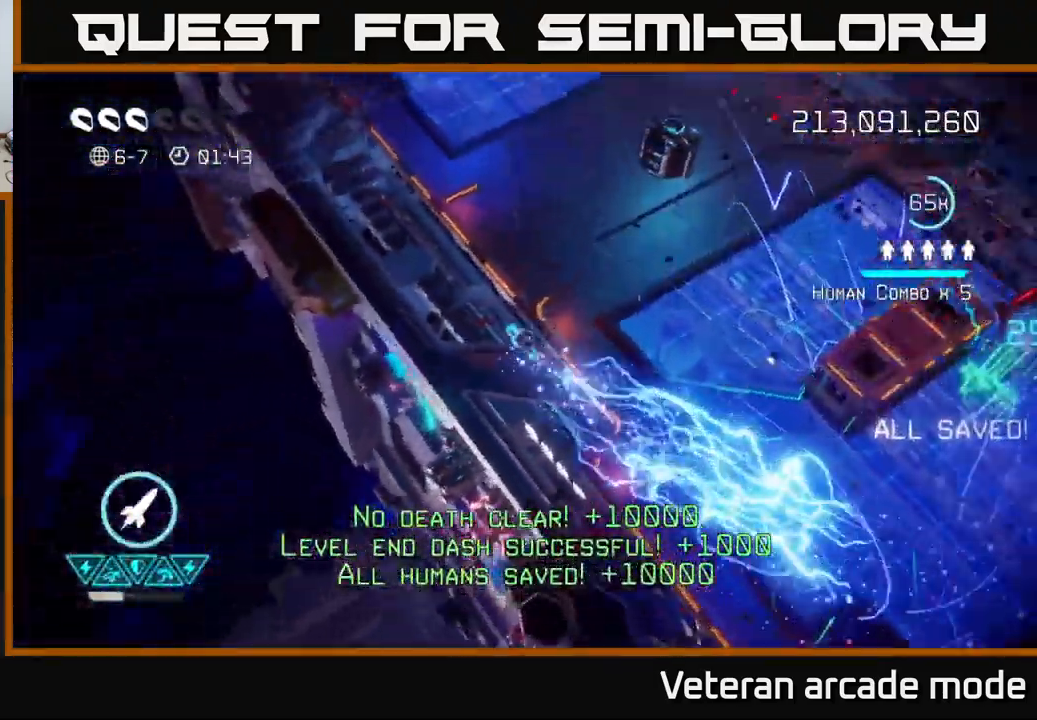
{"buttons": [], "left_stick": "center", "right_stick": "center", "events": []}
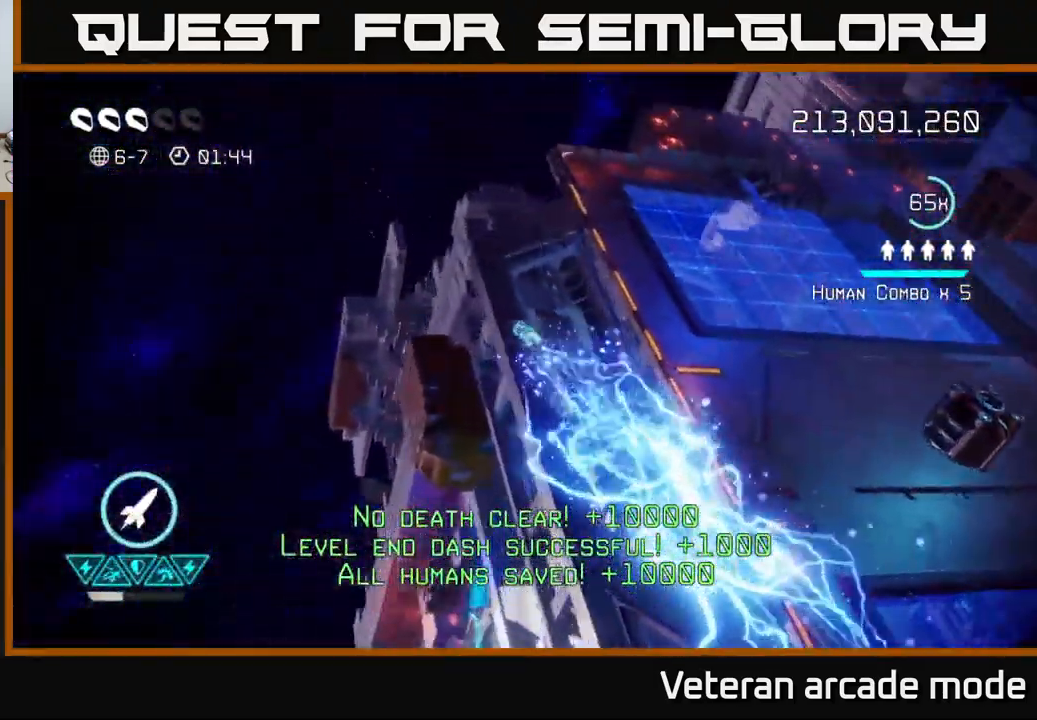
{"buttons": [], "left_stick": "center", "right_stick": "center", "events": []}
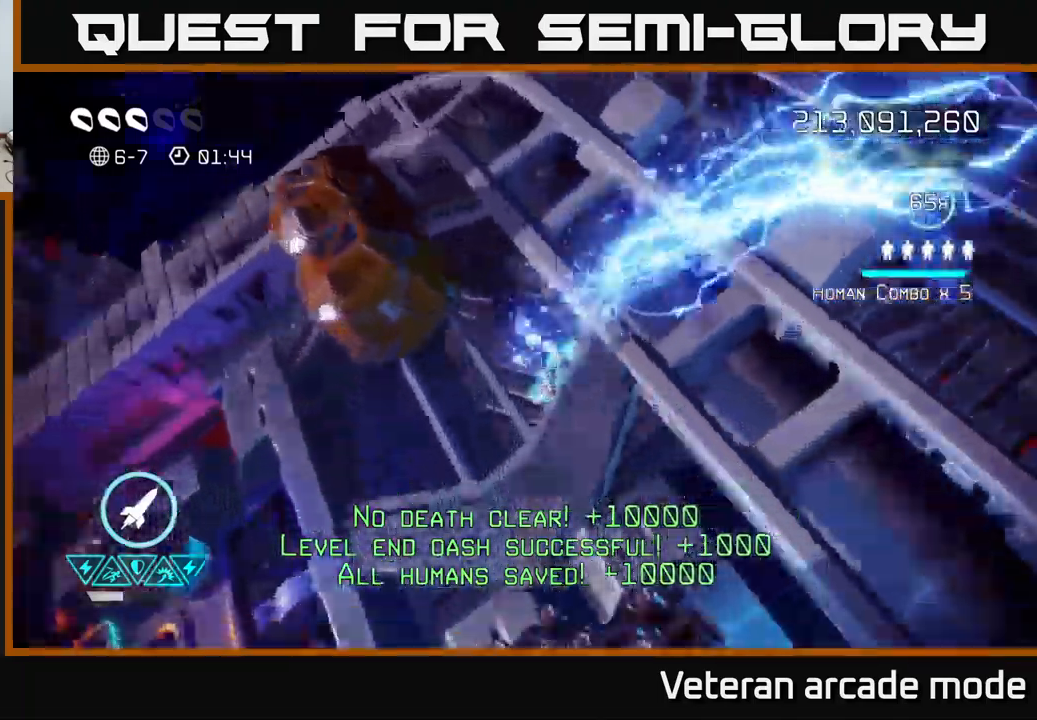
{"buttons": [], "left_stick": "down", "right_stick": "up-left", "events": [[383, "right_stick", "up-left"], [417, "left_stick", "down"]]}
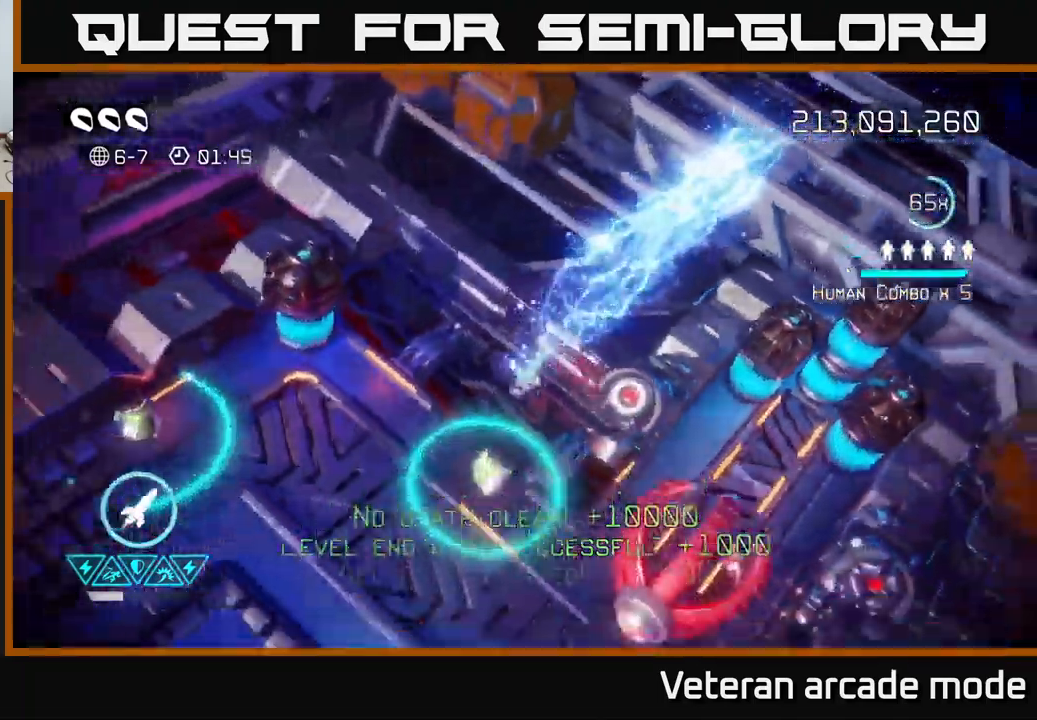
{"buttons": [], "left_stick": "center", "right_stick": "up-left", "events": [[217, "left_stick", "center"]]}